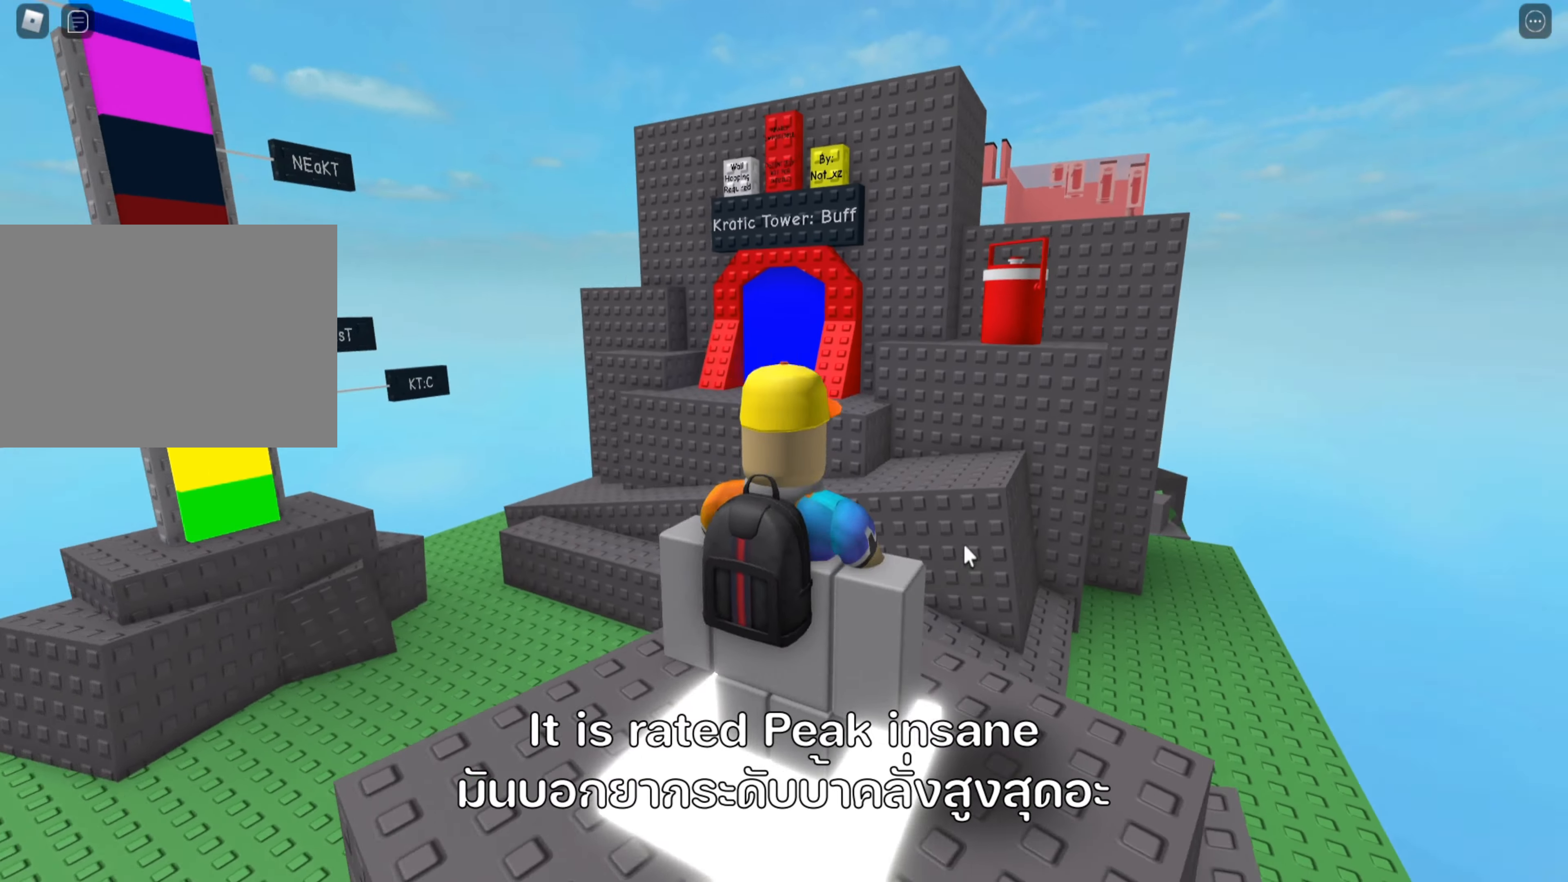
Gameplay with keyboard; each line is a JSON object with the keys held at the frame after it. "events" lists presses ("down") and releases ("up") of ".", "a", "comma", "ctrl", "d", "e", "f", "s", "shift", "space", "tab" and "w" between this image and that frame as [ms after this image, input, new state], when the widget could be followed in between. No other keys are recorded. Mouse input is not recorded.
{"keys": ["a", "w"]}
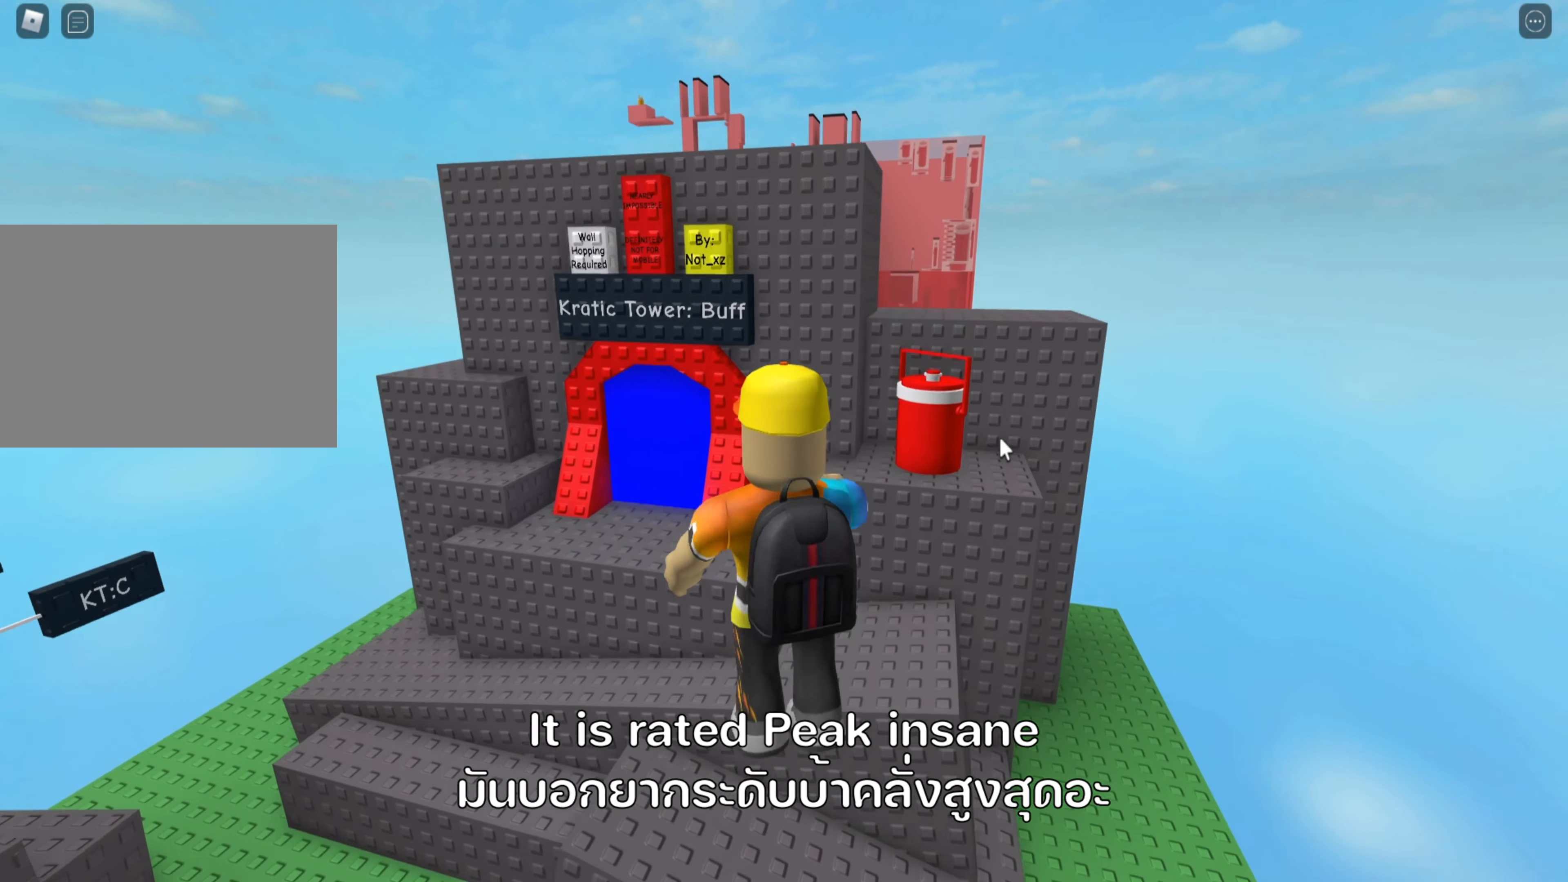
{"keys": ["a", "space", "w"], "events": [[383, "space", "down"]]}
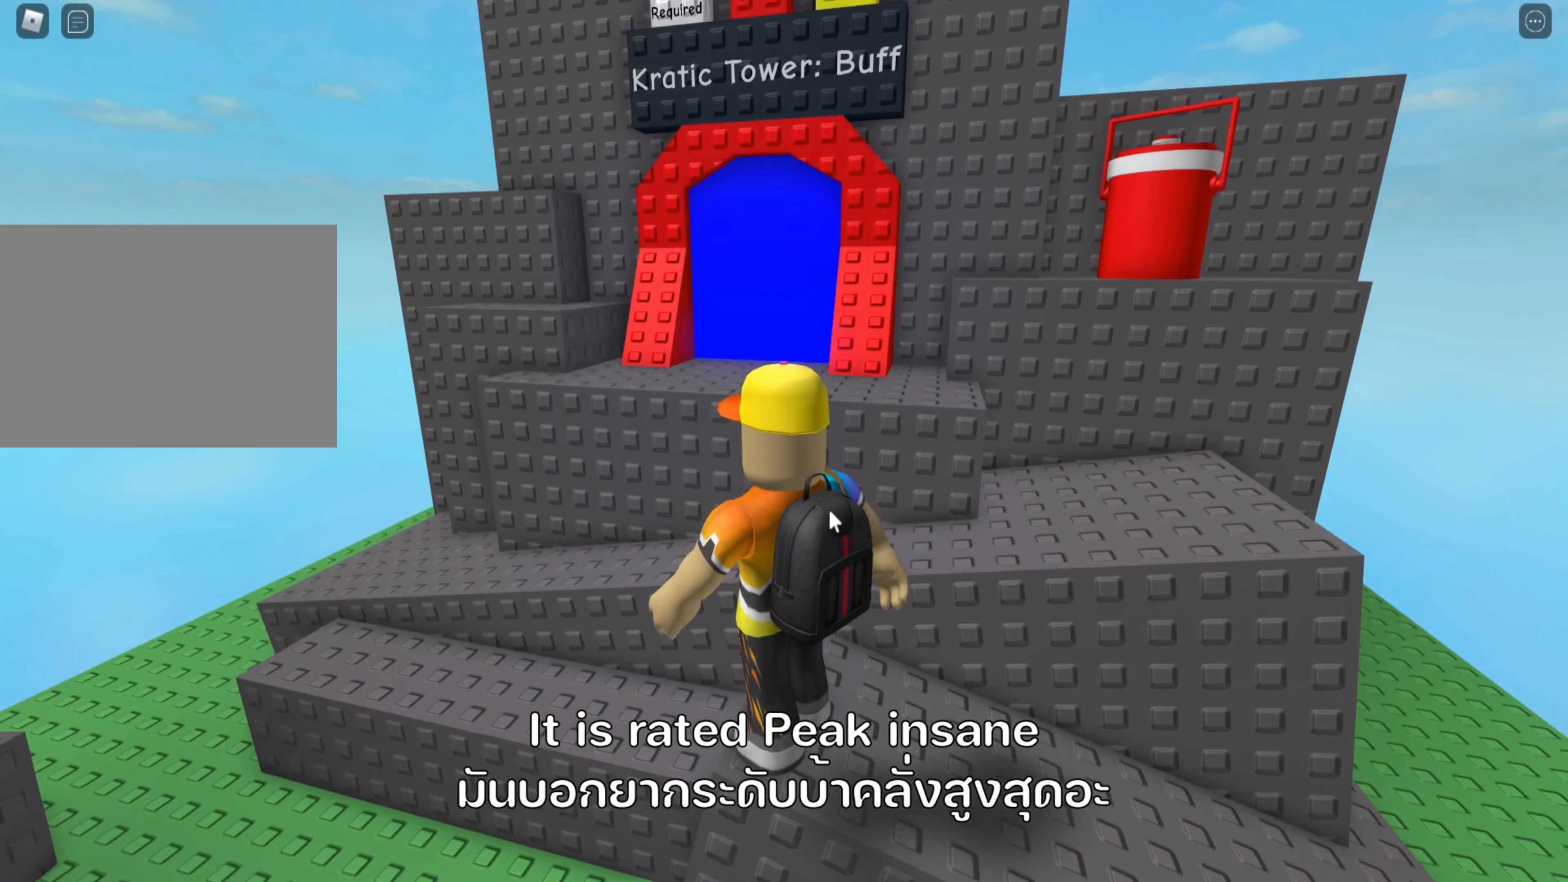
{"keys": ["space"], "events": [[33, "space", "up"], [266, "shift", "down"], [333, "a", "up"], [416, "w", "up"], [450, "space", "down"], [466, "shift", "up"]]}
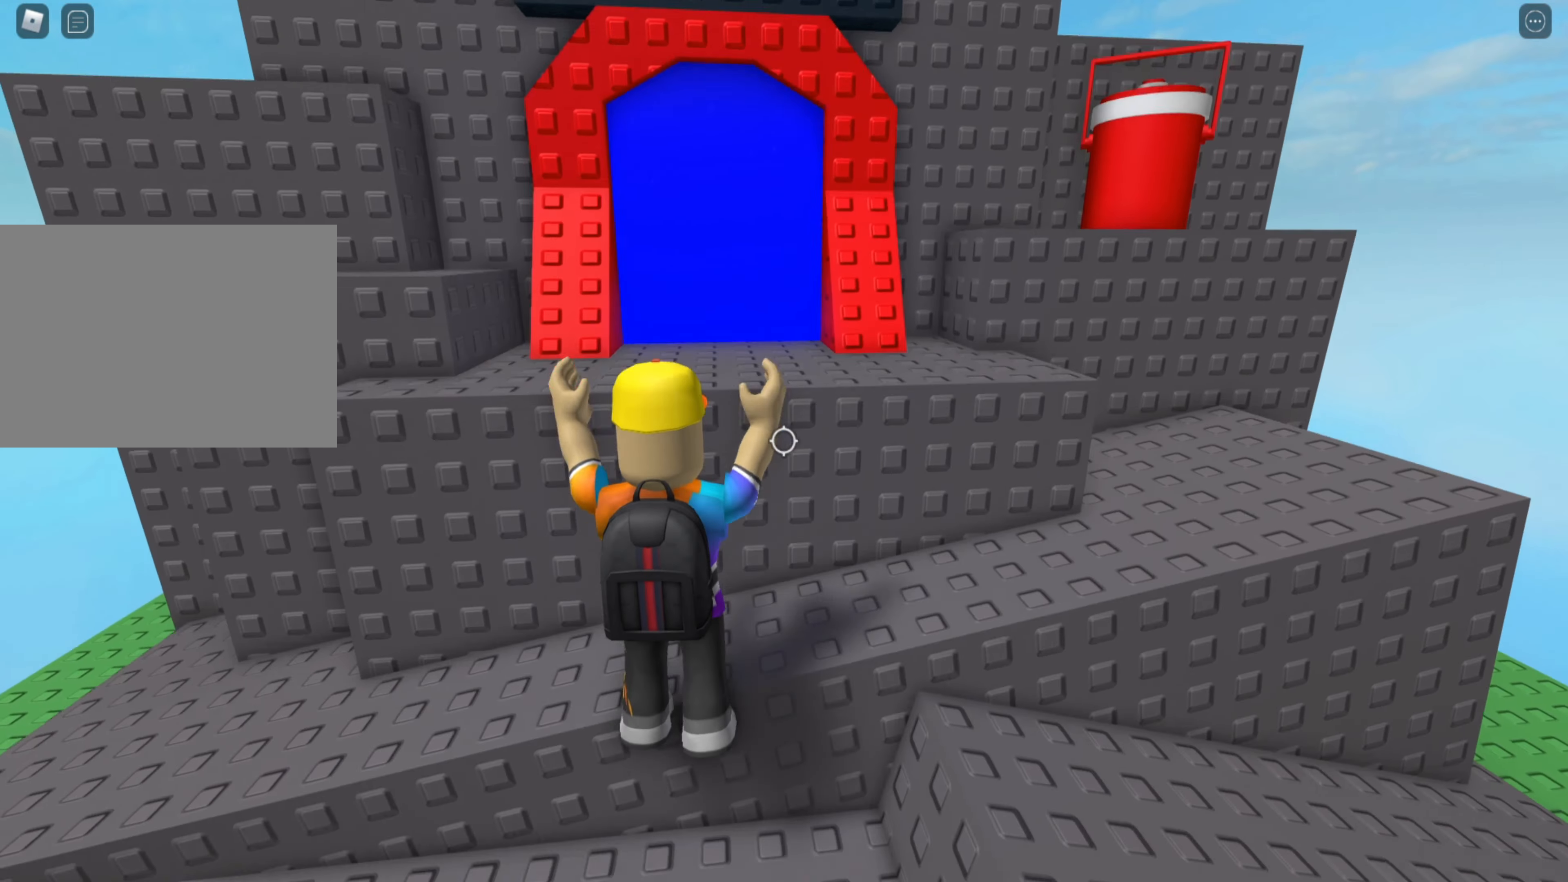
{"keys": [], "events": [[100, "w", "down"], [116, "space", "up"], [250, "d", "down"], [366, "d", "up"], [383, "w", "up"]]}
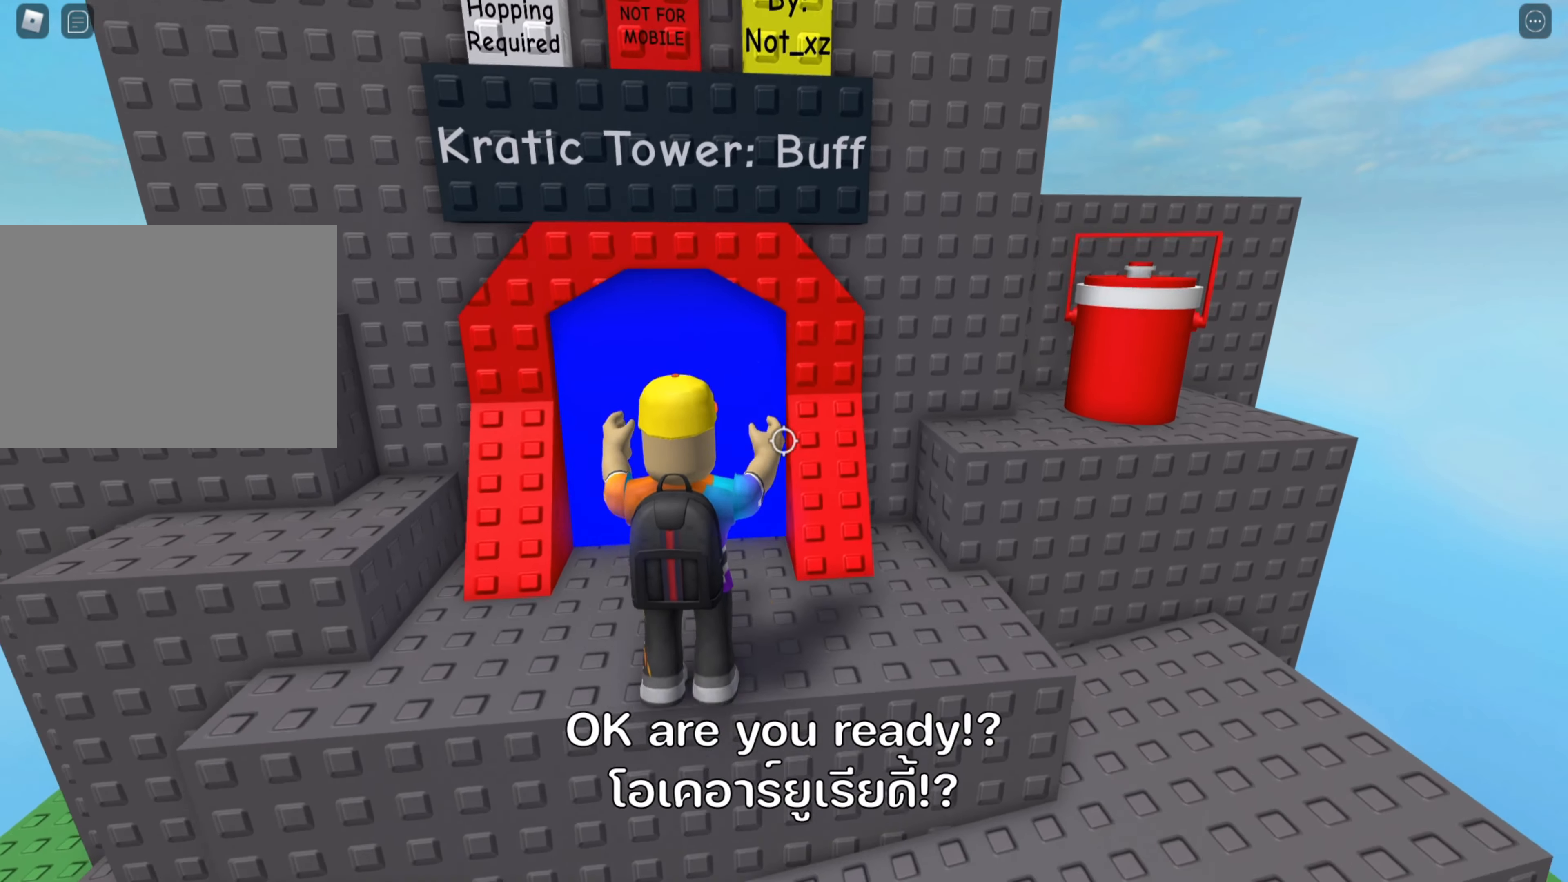
{"keys": []}
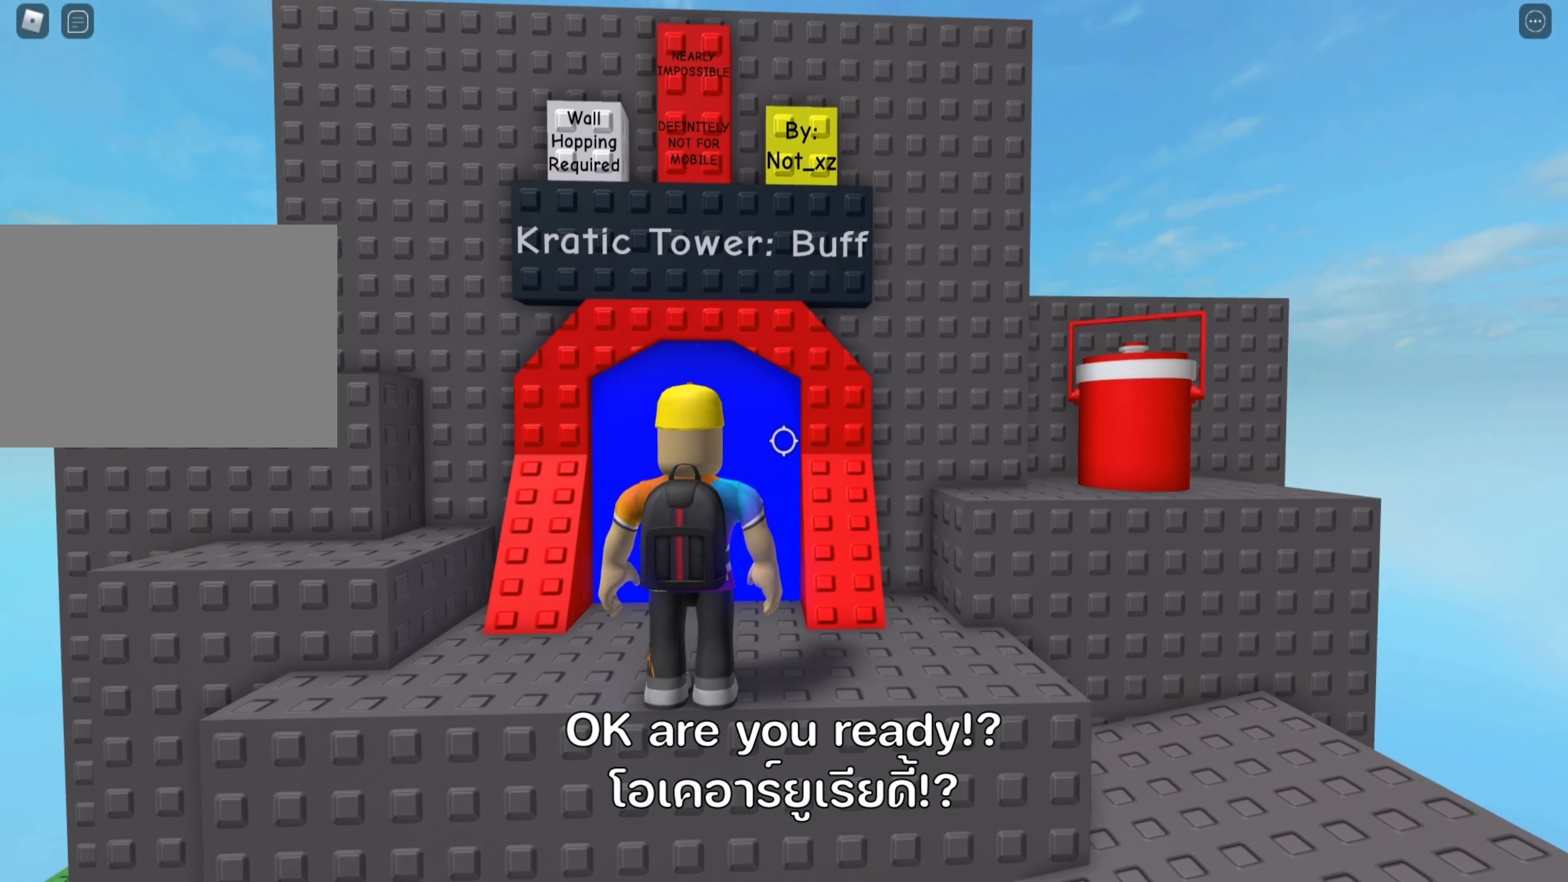
{"keys": [], "events": []}
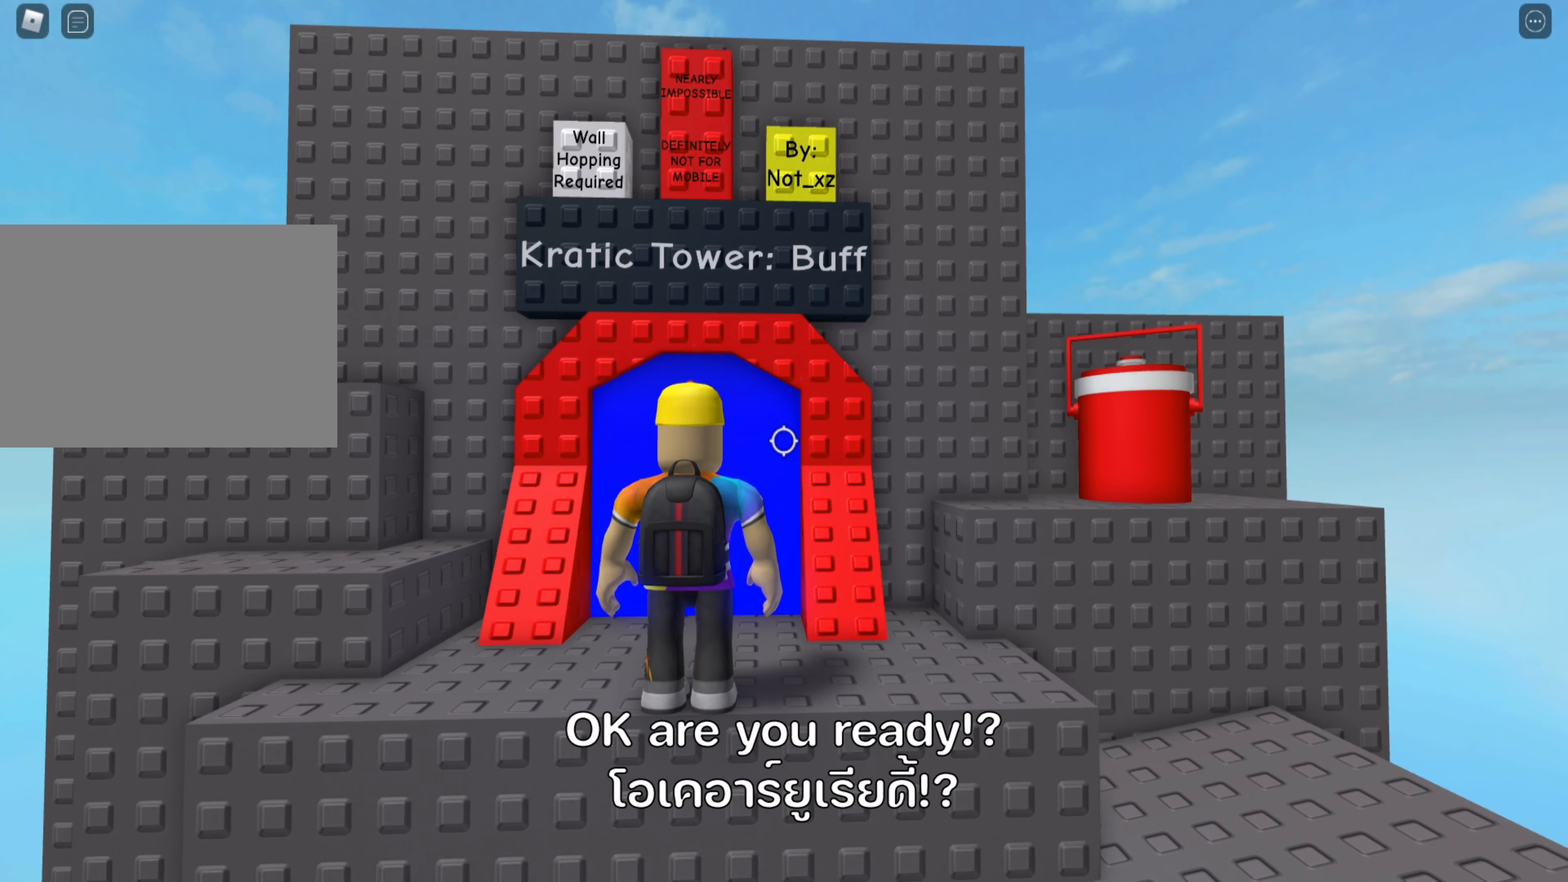
{"keys": ["shift"], "events": [[133, "w", "down"], [366, "w", "up"], [466, "shift", "down"]]}